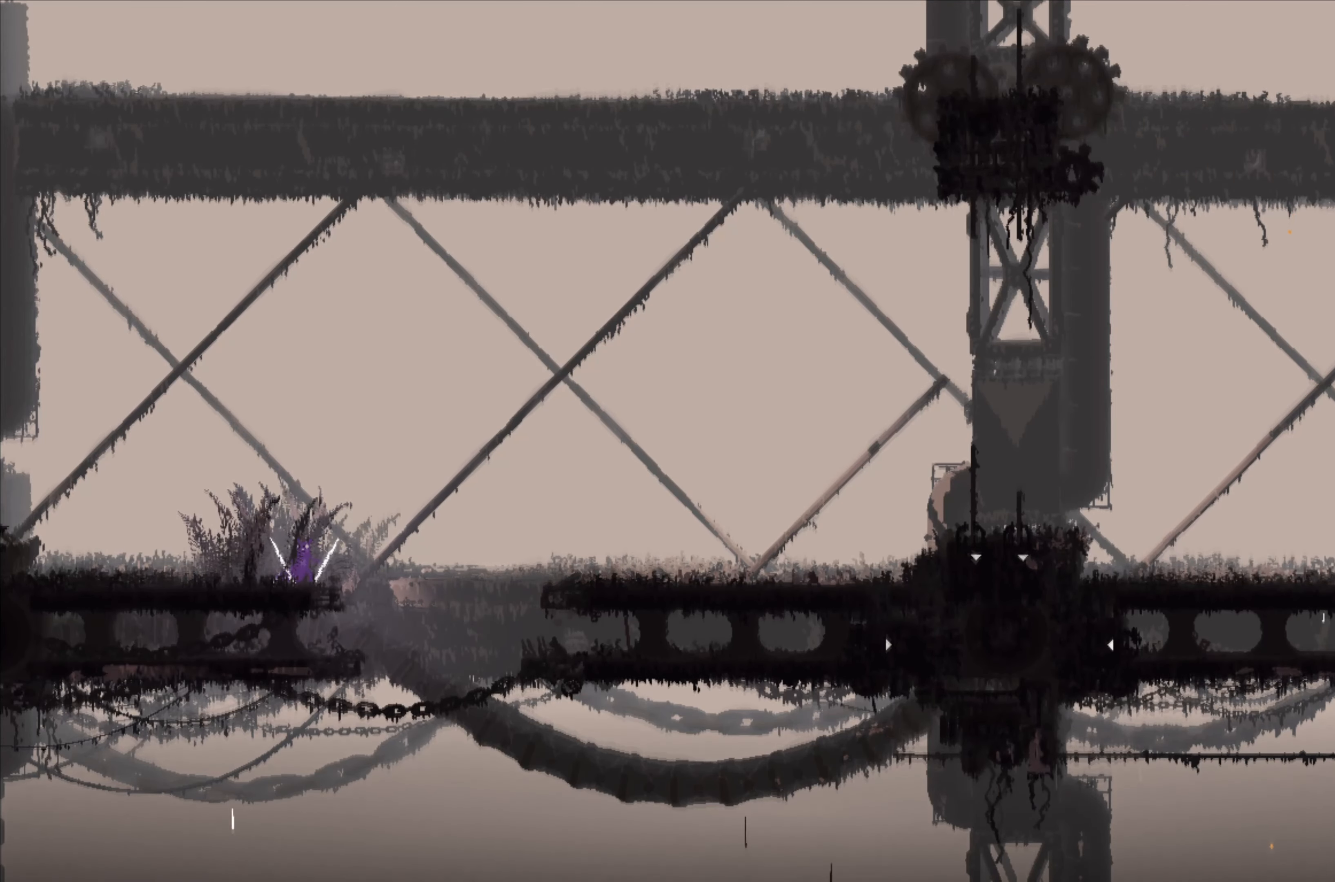
Gameplay with a controller (Xbox layout); each line is a JSON object with the inputs held at the frame after it (dt_ms = milliseconds from this image to that frame). "events" lists button and stick changes between this image and that frame as [ms after this image, input, new state], when the widget could be followed in between. Not read: DPAD_DOWN DPAD_LEFT DPAD_RIGHT DPAD_UP L1 L3 R2 R3 SHARE.
{"dt_ms": 500, "buttons": [], "left_stick": "center", "right_stick": "center"}
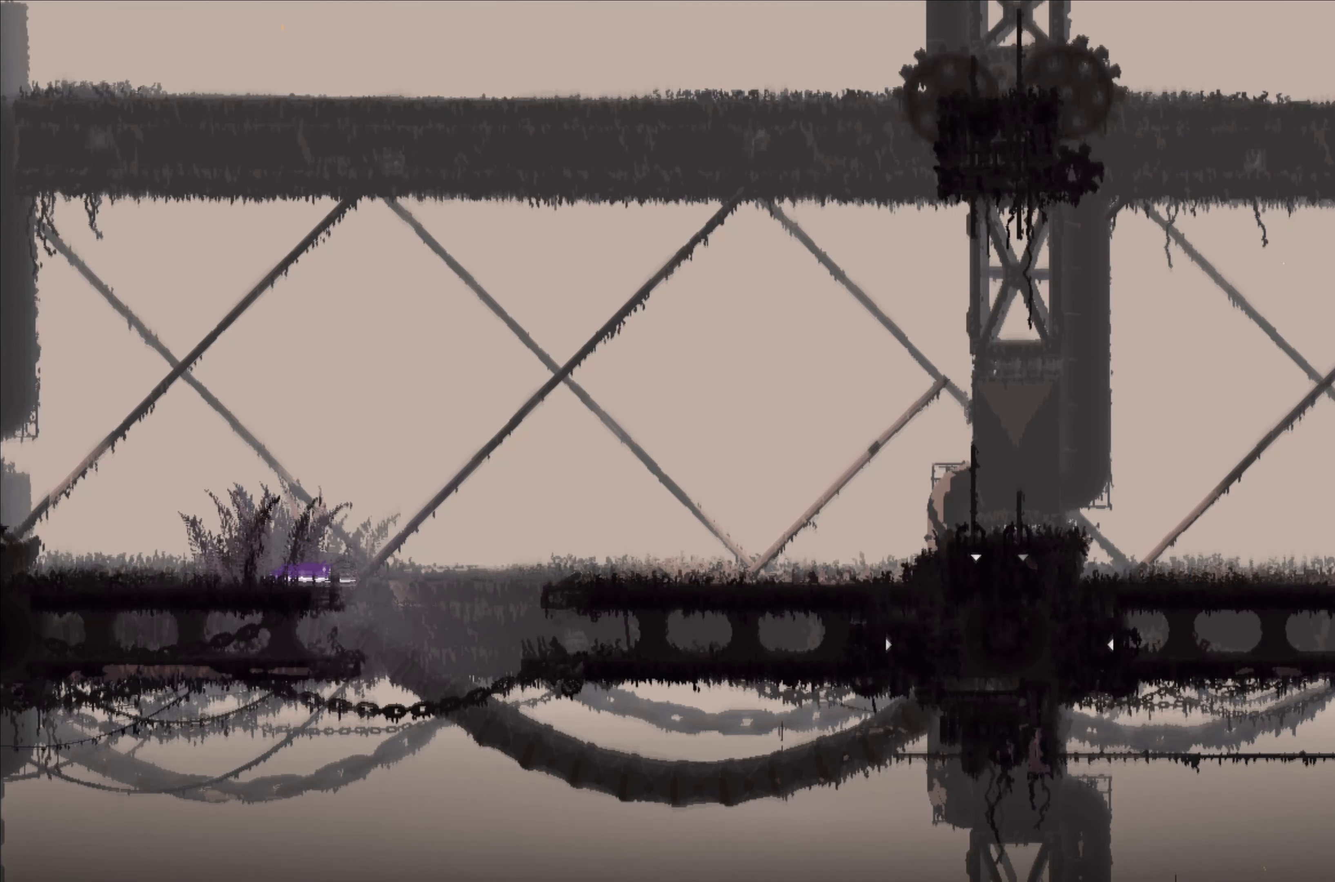
{"dt_ms": 500, "buttons": ["A"], "left_stick": "center", "right_stick": "center", "events": [[17, "A", "down"]]}
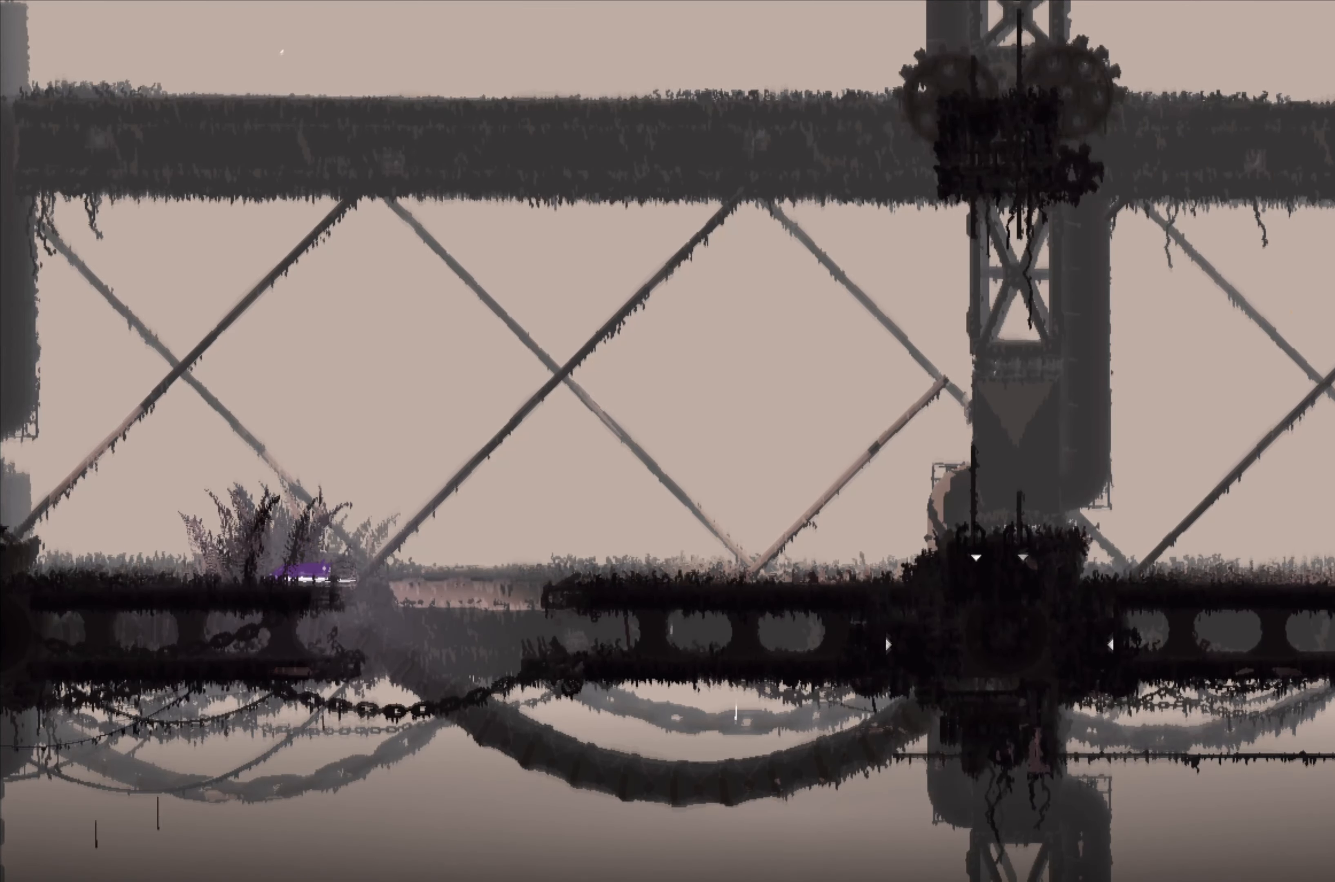
{"dt_ms": 500, "buttons": [], "left_stick": "right", "right_stick": "center", "events": [[300, "left_stick", "right"], [367, "A", "up"]]}
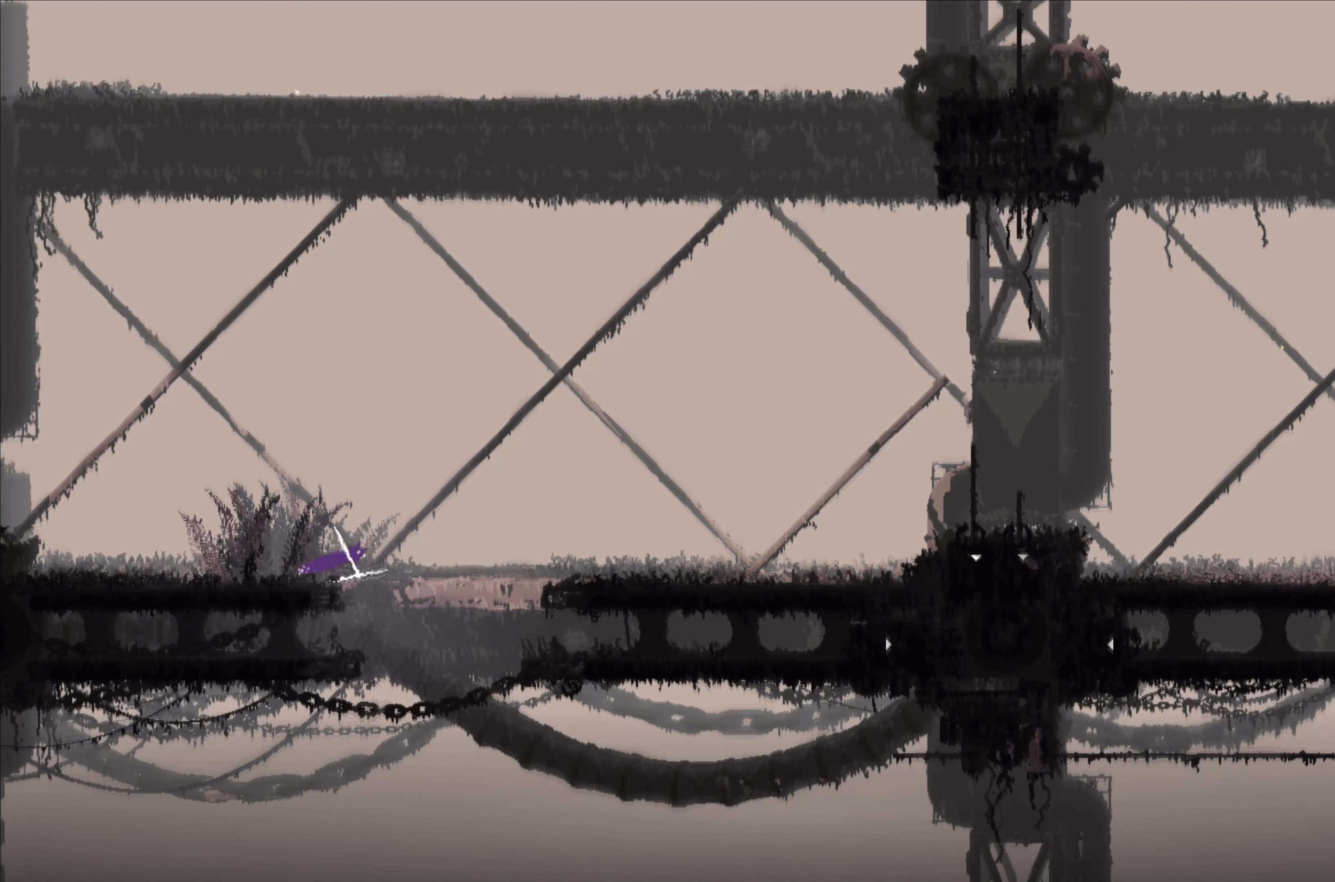
{"dt_ms": 500, "buttons": [], "left_stick": "right", "right_stick": "center", "events": []}
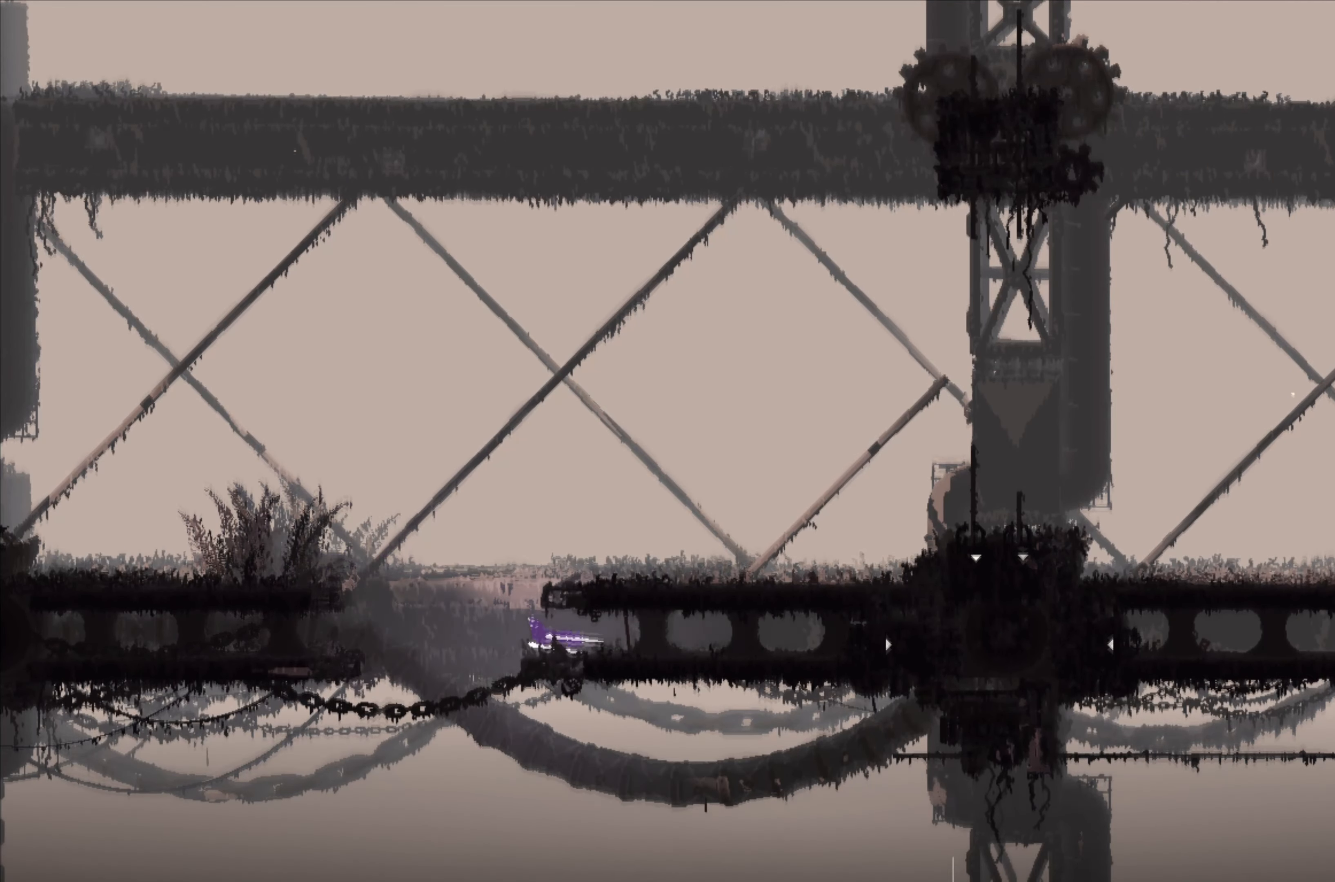
{"dt_ms": 1000, "buttons": [], "left_stick": "right", "right_stick": "center"}
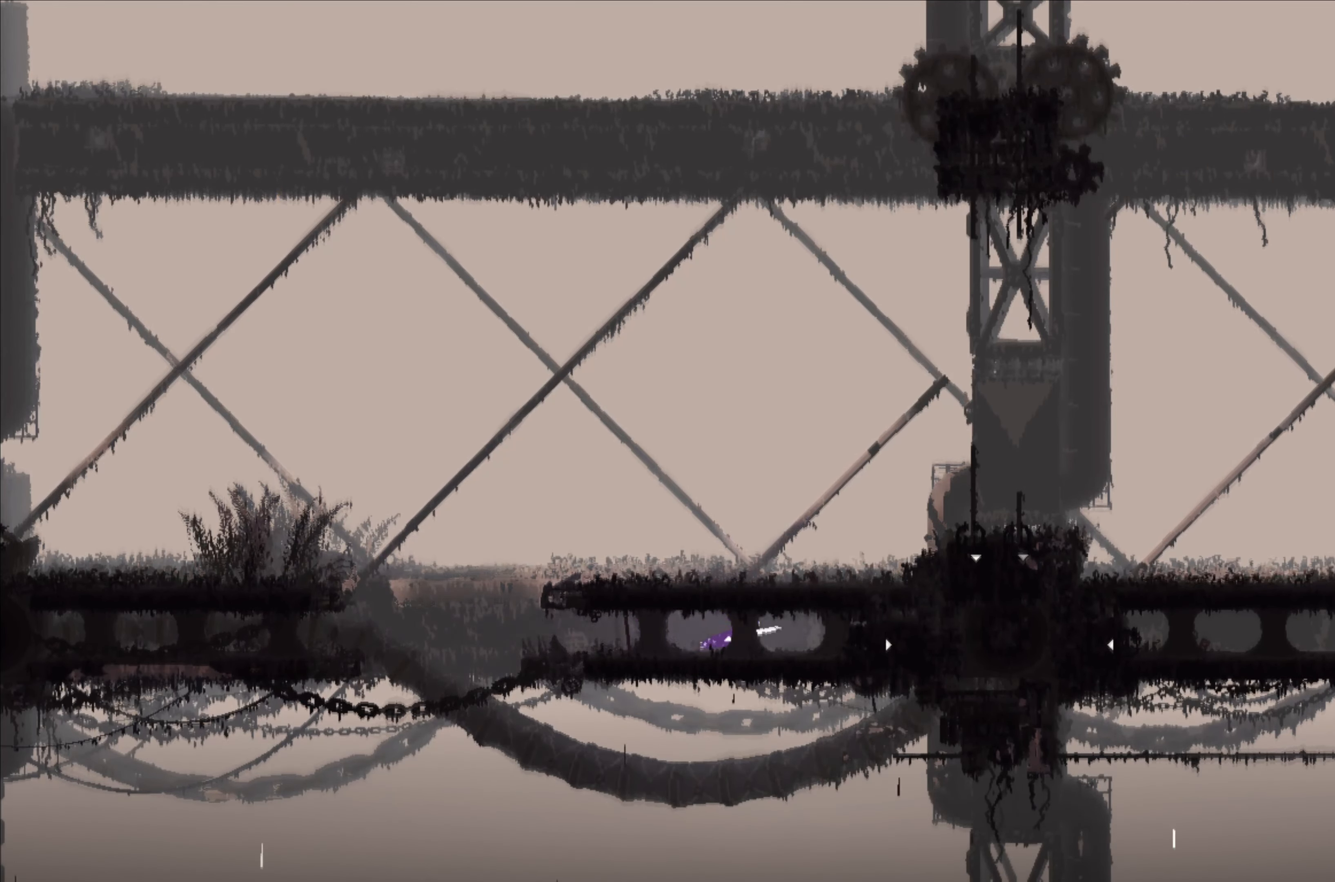
{"dt_ms": 500, "buttons": [], "left_stick": "down-right", "right_stick": "center"}
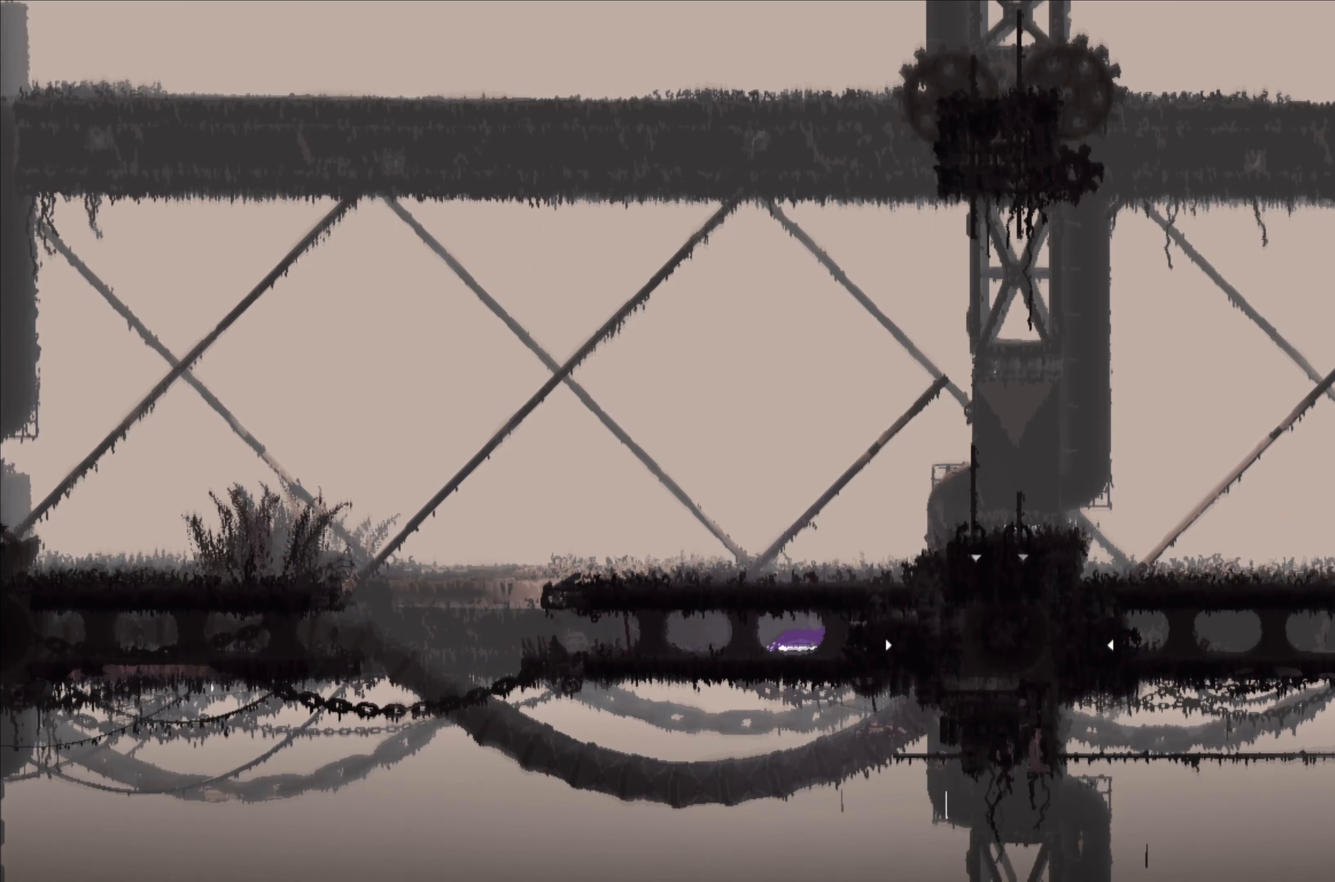
{"dt_ms": 500, "buttons": [], "left_stick": "down-right", "right_stick": "center", "events": [[166, "A", "down"], [316, "A", "up"]]}
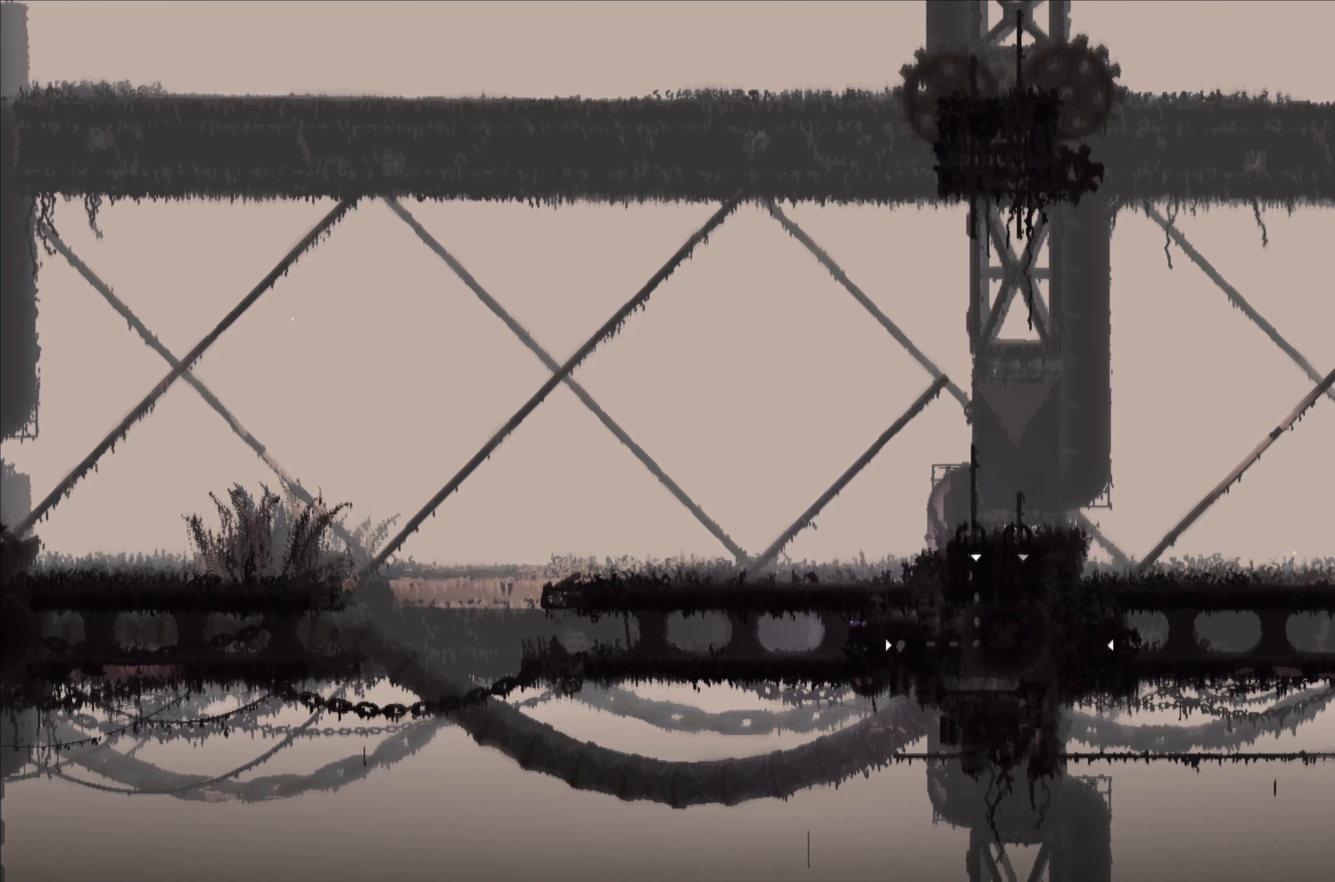
{"dt_ms": 500, "buttons": [], "left_stick": "center", "right_stick": "center", "events": [[216, "left_stick", "center"]]}
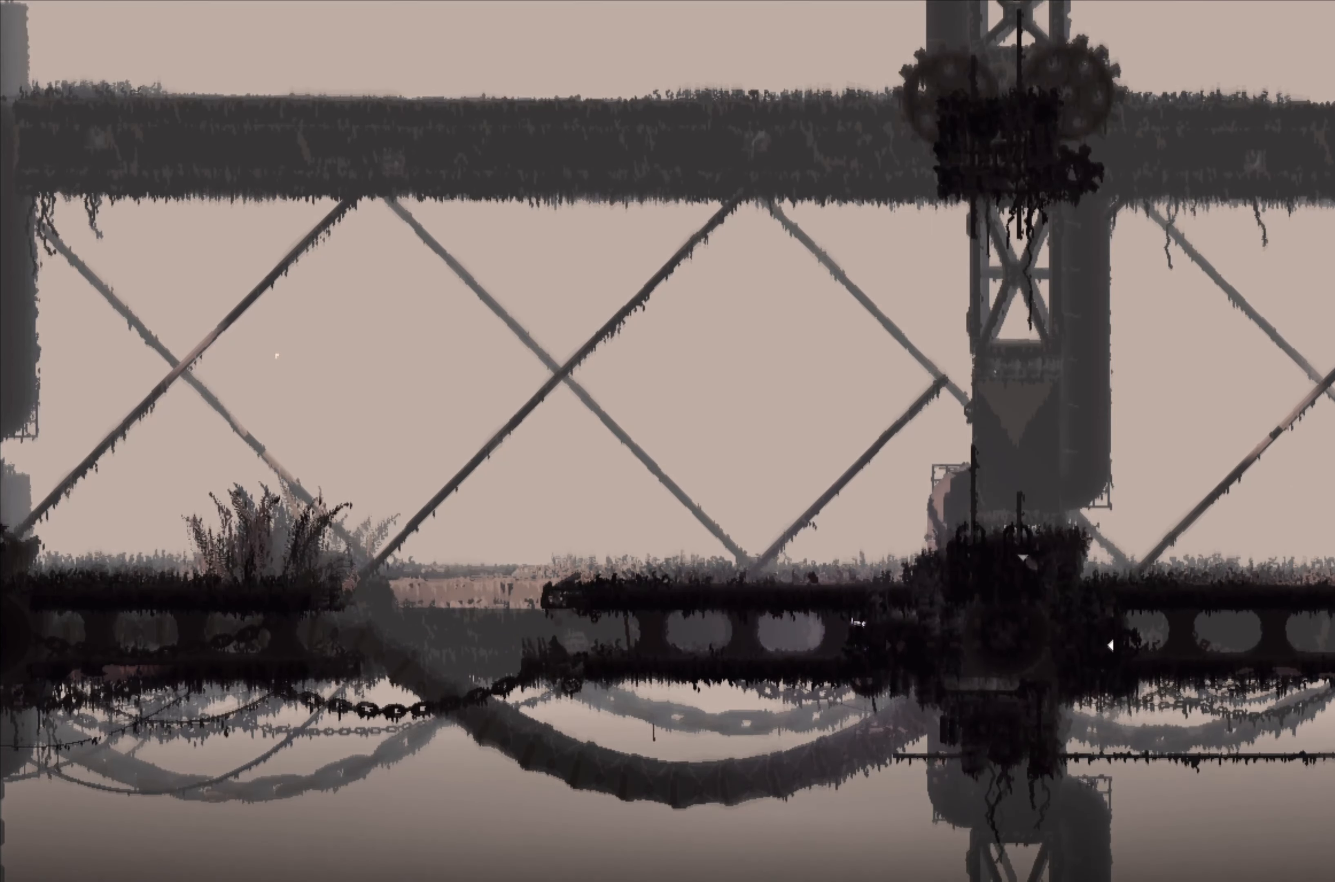
{"dt_ms": 500, "buttons": ["A"], "left_stick": "up", "right_stick": "center", "events": [[183, "left_stick", "up"], [350, "A", "down"]]}
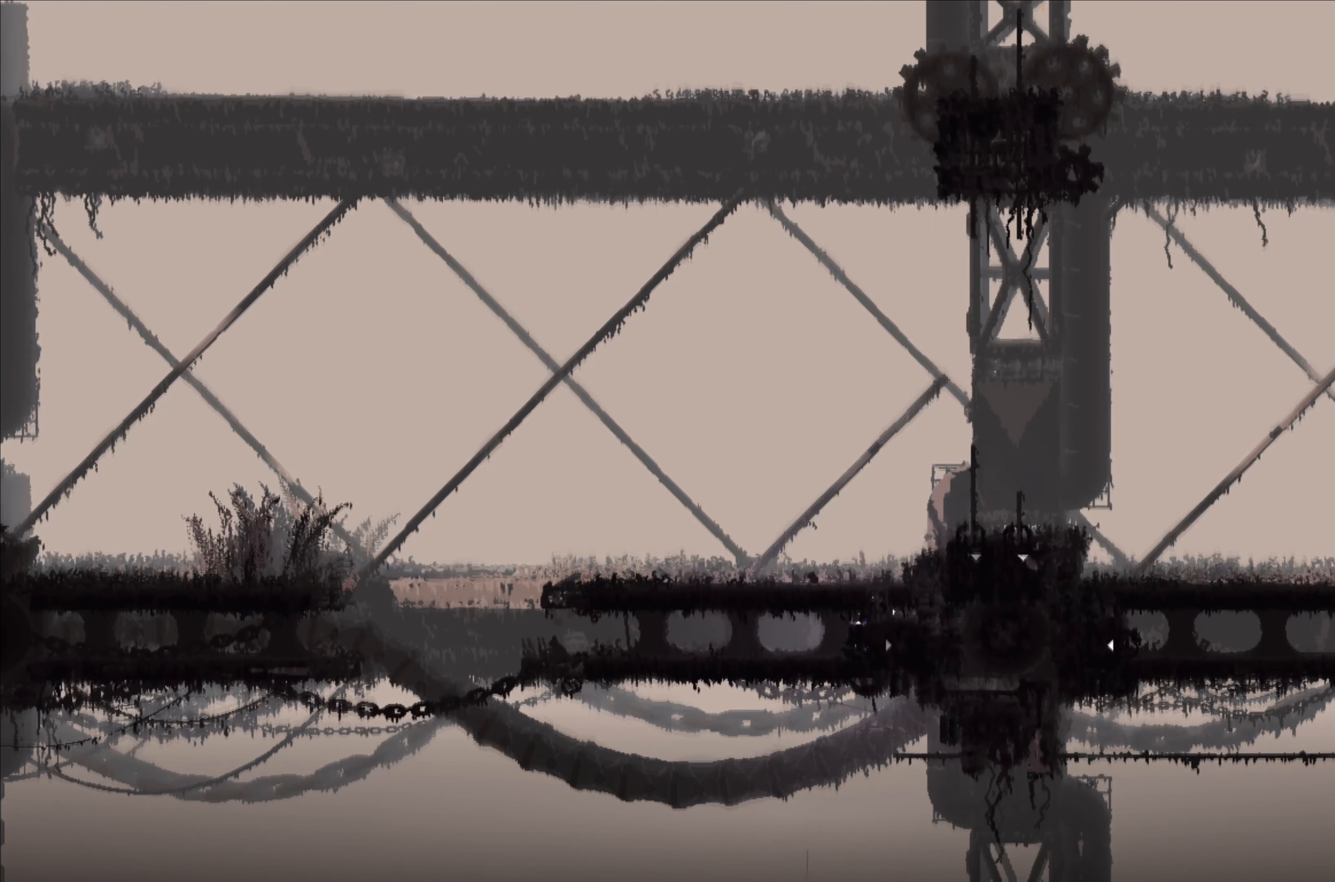
{"dt_ms": 1000, "buttons": [], "left_stick": "right", "right_stick": "center"}
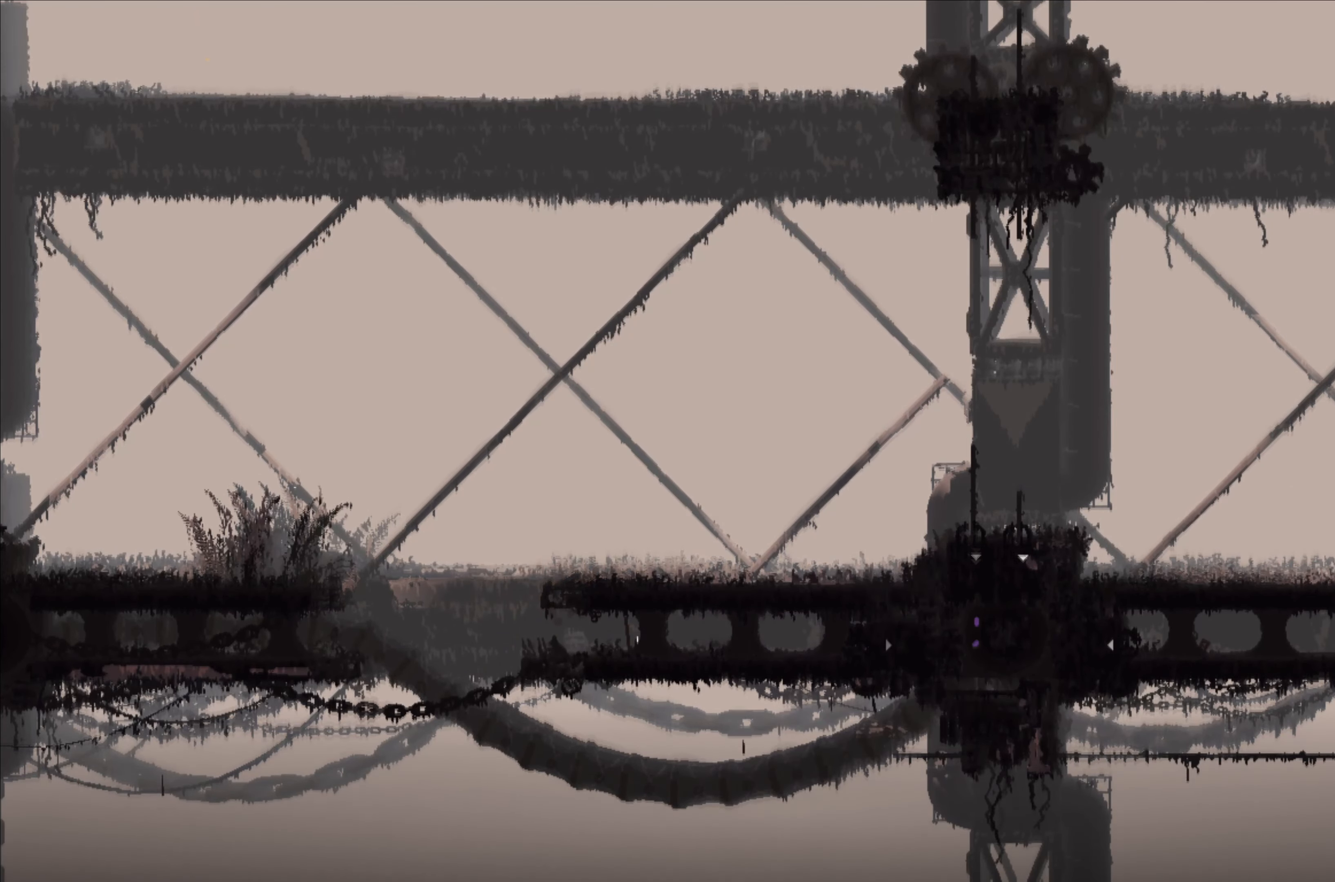
{"dt_ms": 500, "buttons": ["A"], "left_stick": "up-right", "right_stick": "center", "events": [[133, "left_stick", "up-right"], [250, "A", "down"]]}